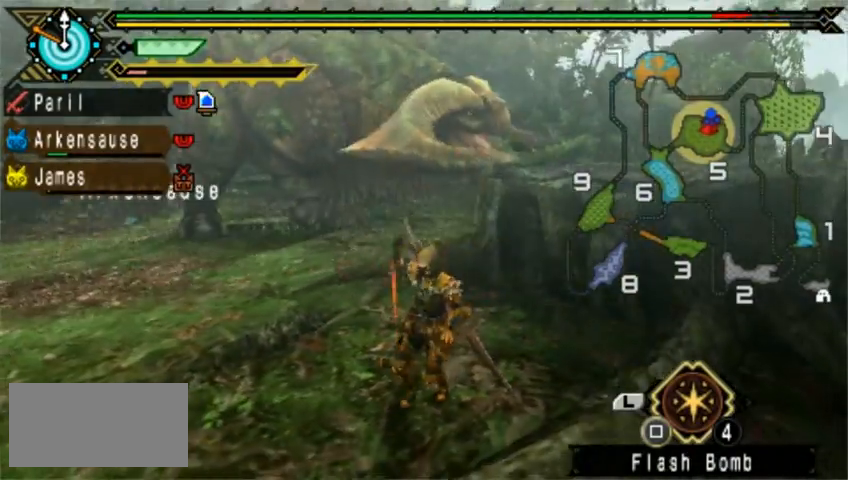
Gameplay with a controller (PlayStation layout); each line is a JSON object with the inputs held at the frame after it. "events" lists button and stick changes between this image and that frame as [ms after this image, input, new state], when the widget could be followed in between. Not read: L1 L2 L3 R1 R2 R3 right_stick.
{"buttons": ["SQUARE"], "left_stick": "down", "events": [[520, "SQUARE", "down"]]}
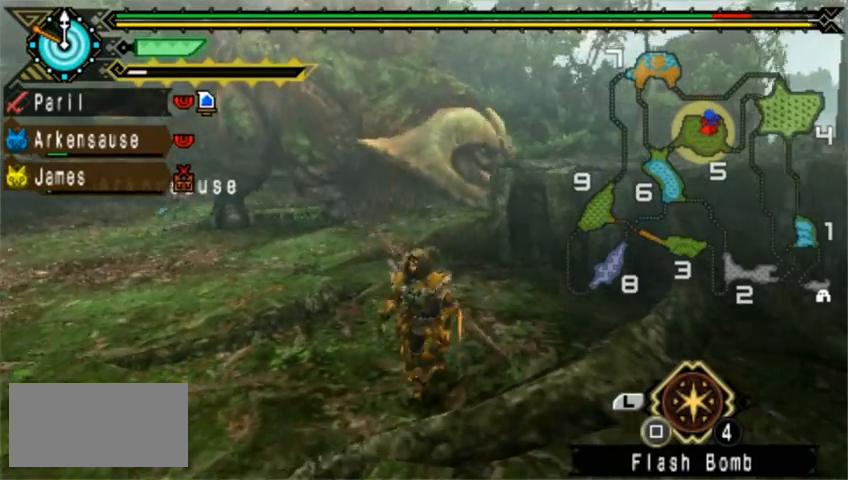
{"buttons": [], "left_stick": "down", "events": [[40, "SQUARE", "up"], [120, "SQUARE", "down"], [240, "SQUARE", "up"]]}
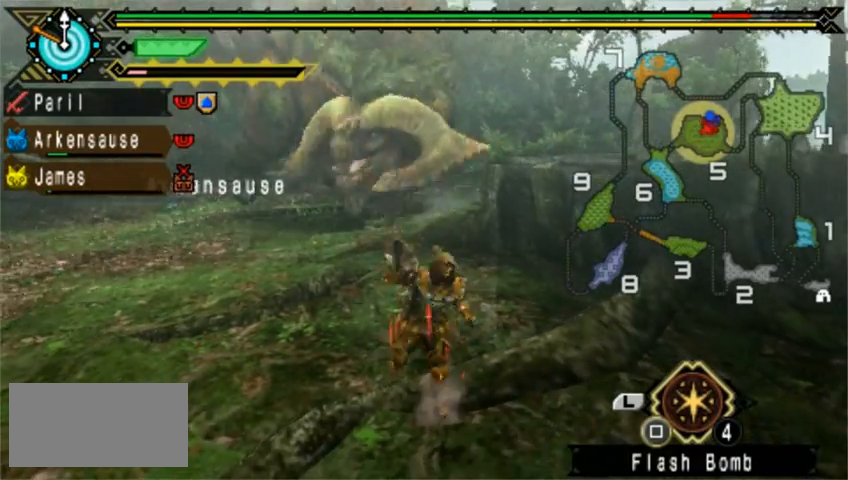
{"buttons": [], "left_stick": "down", "events": []}
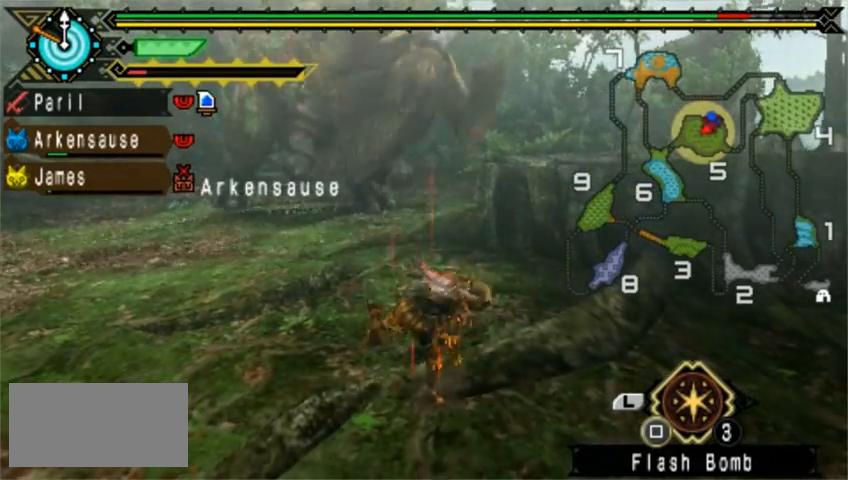
{"buttons": [], "left_stick": "down-left", "events": [[360, "left_stick", "down-left"]]}
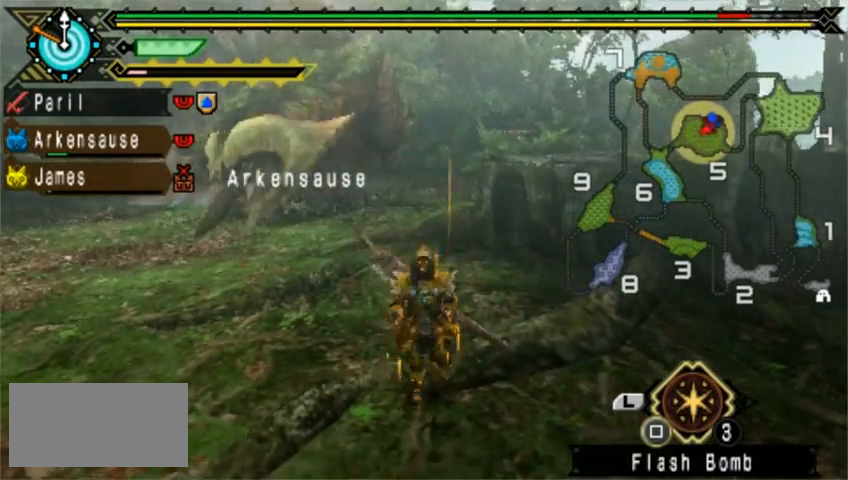
{"buttons": [], "left_stick": "left", "events": [[40, "left_stick", "left"]]}
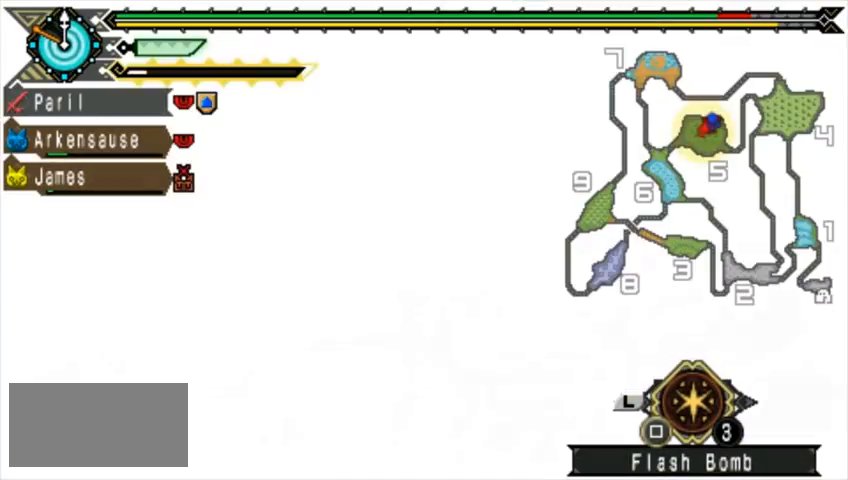
{"buttons": [], "left_stick": "left", "events": []}
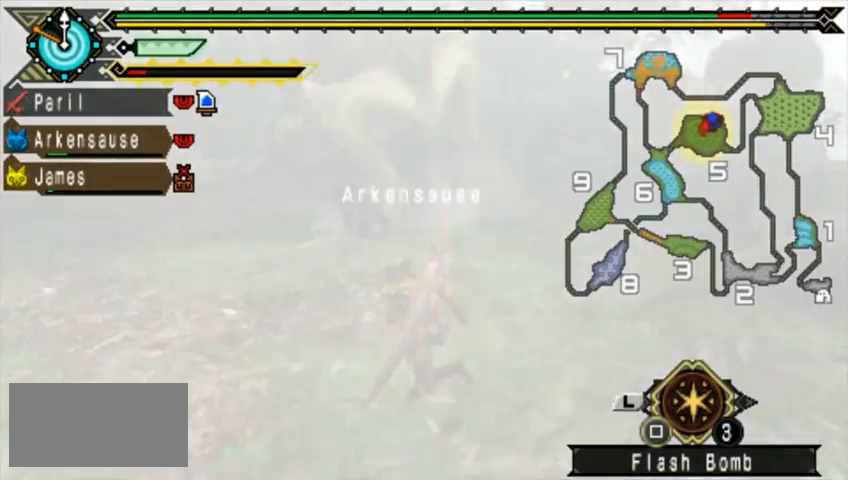
{"buttons": [], "left_stick": "left", "events": []}
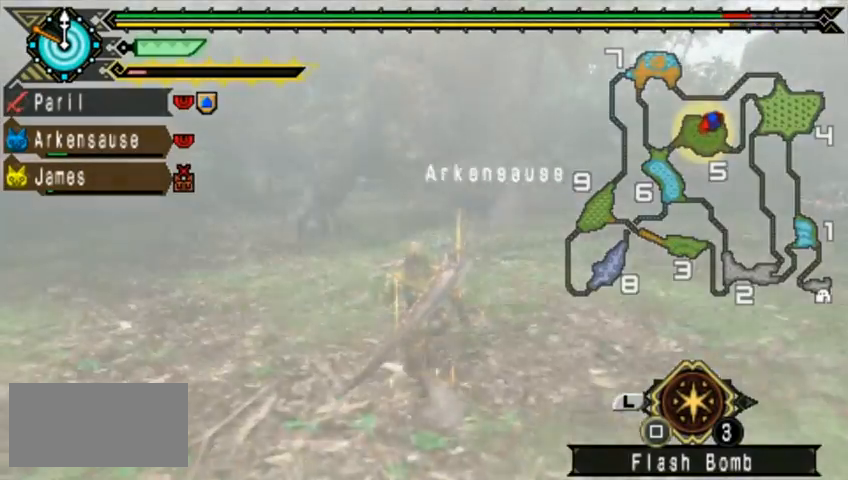
{"buttons": ["DPAD_RIGHT"], "left_stick": "left", "events": [[480, "DPAD_RIGHT", "down"]]}
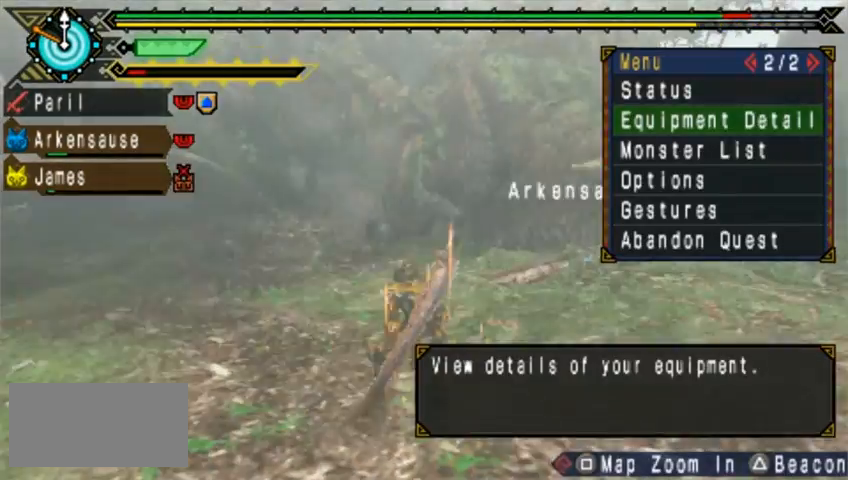
{"buttons": [], "left_stick": "left"}
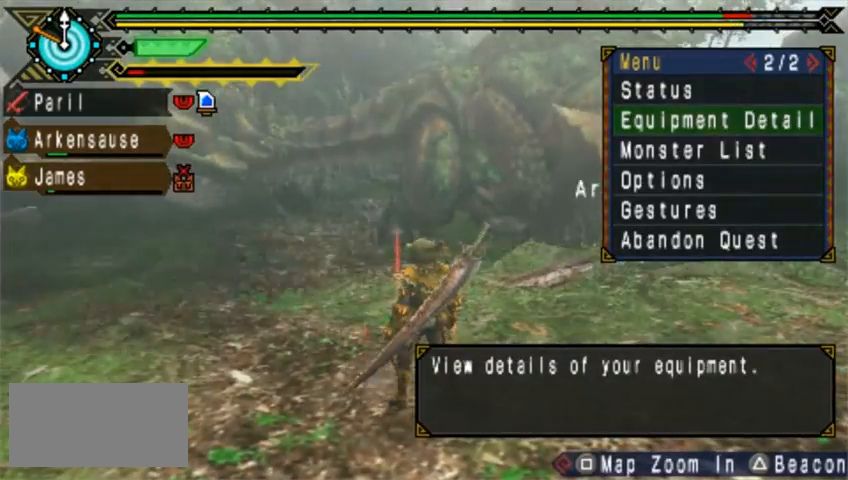
{"buttons": [], "left_stick": "left", "events": [[120, "DPAD_RIGHT", "down"], [240, "DPAD_RIGHT", "up"], [360, "DPAD_DOWN", "down"], [440, "DPAD_DOWN", "up"]]}
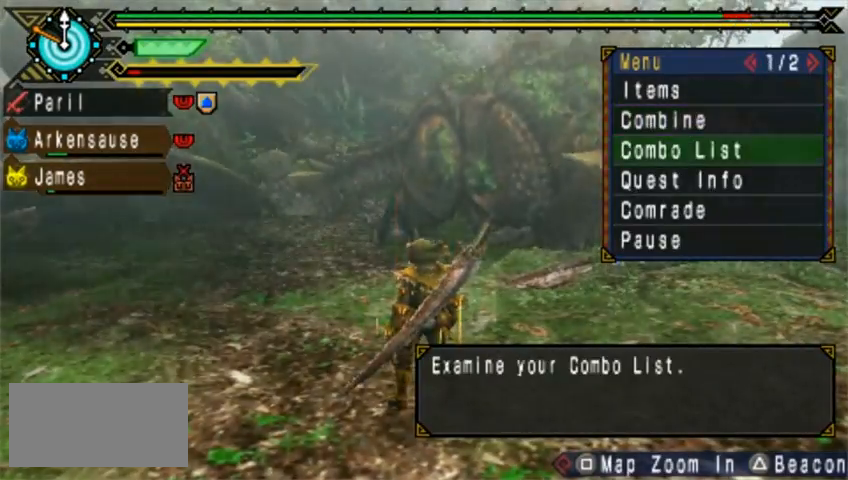
{"buttons": [], "left_stick": "left", "events": [[200, "DPAD_DOWN", "down"], [240, "DPAD_DOWN", "up"], [280, "CIRCLE", "down"], [400, "CIRCLE", "up"]]}
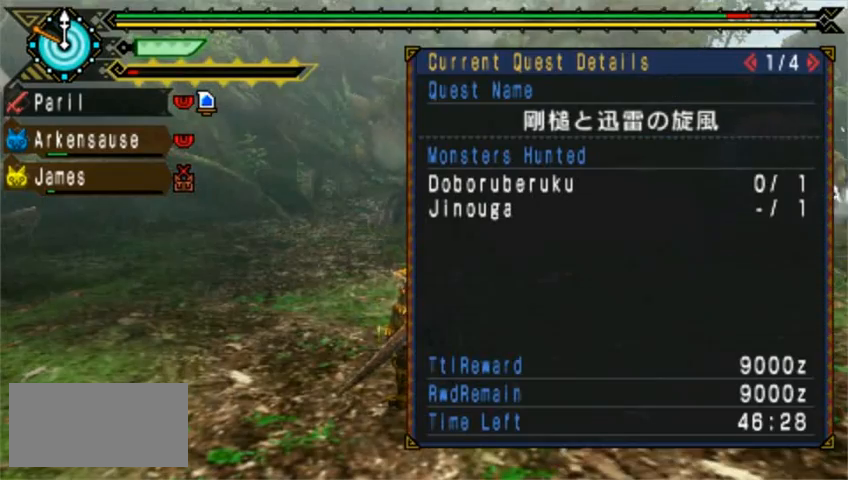
{"buttons": [], "left_stick": "left", "events": []}
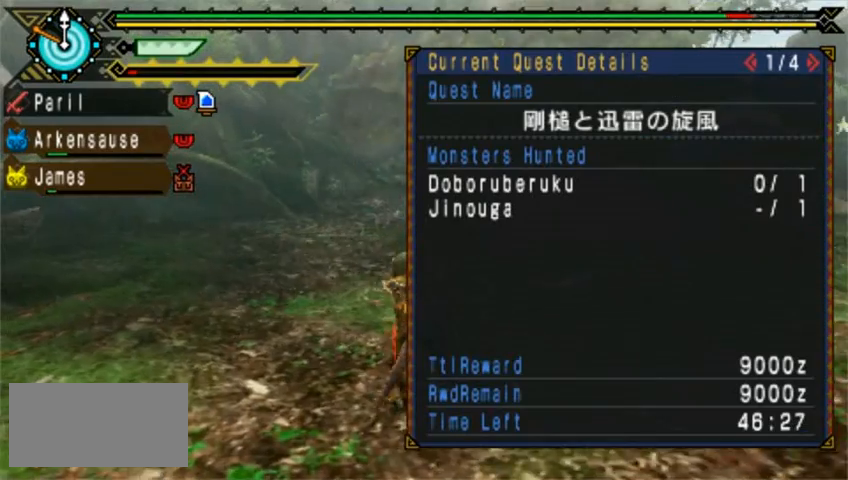
{"buttons": [], "left_stick": "down-left", "events": [[120, "left_stick", "down-left"]]}
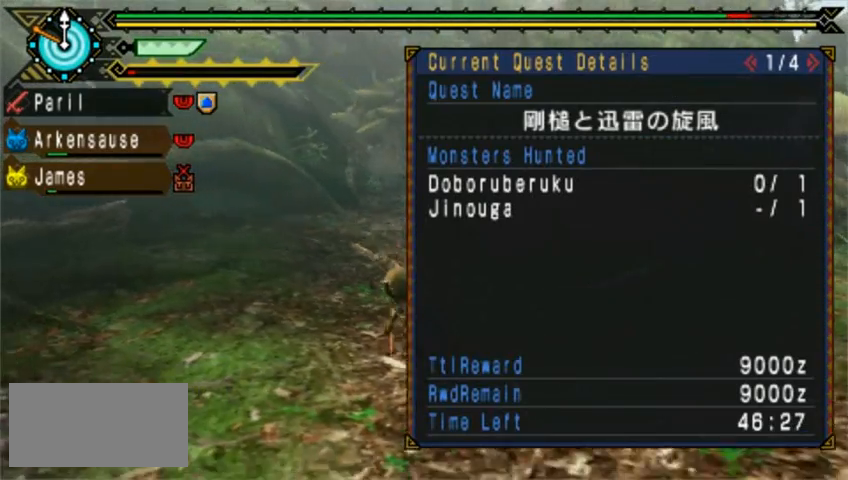
{"buttons": [], "left_stick": "down", "events": [[280, "left_stick", "down"]]}
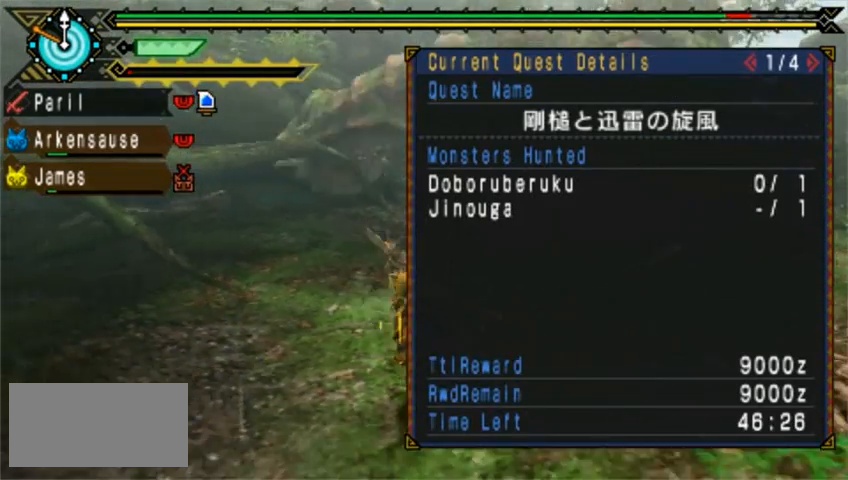
{"buttons": [], "left_stick": "down-right", "events": [[80, "left_stick", "down-right"]]}
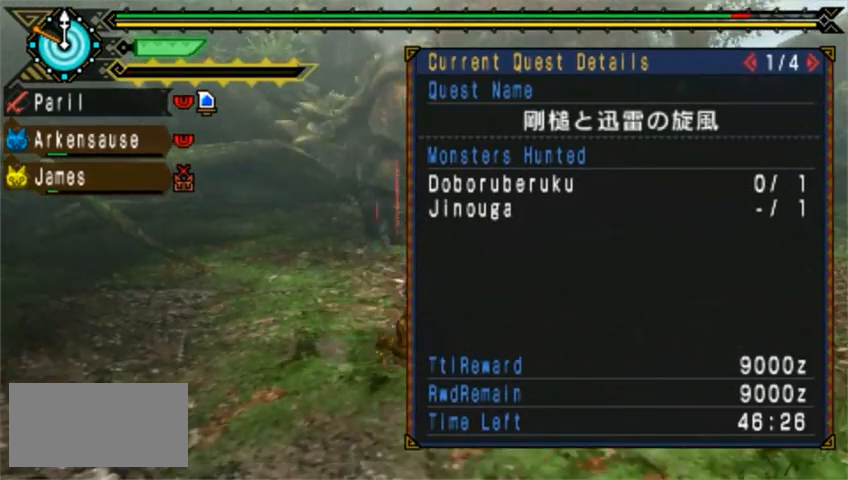
{"buttons": [], "left_stick": "down-right", "events": []}
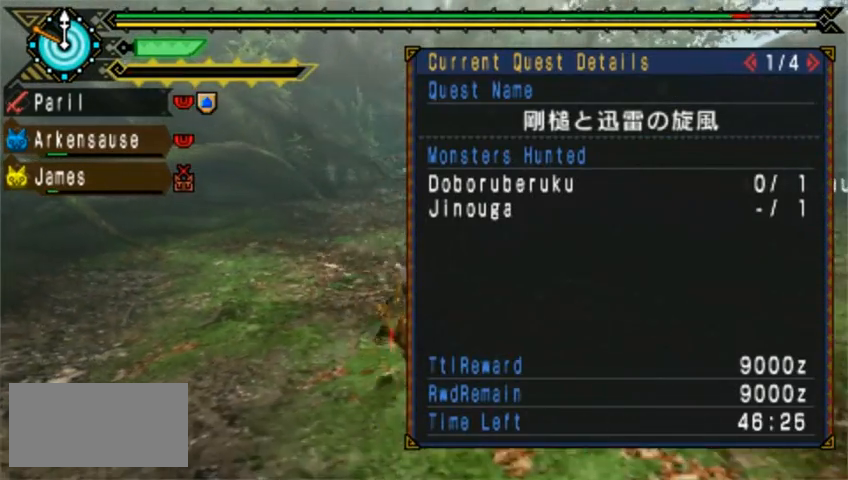
{"buttons": [], "left_stick": "down-right", "events": []}
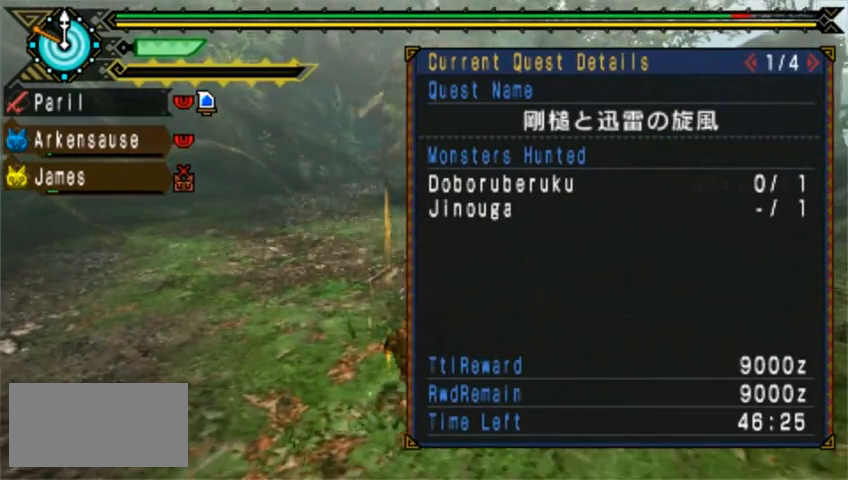
{"buttons": [], "left_stick": "down-right", "events": []}
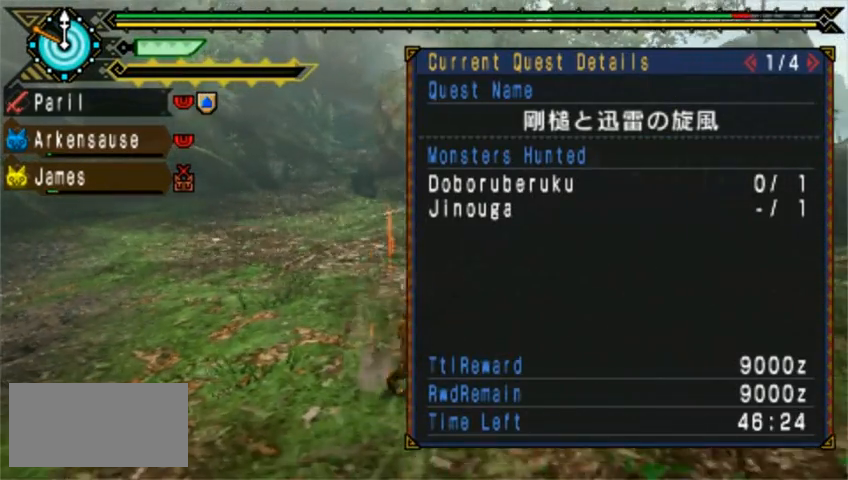
{"buttons": [], "left_stick": "right", "events": [[400, "left_stick", "right"]]}
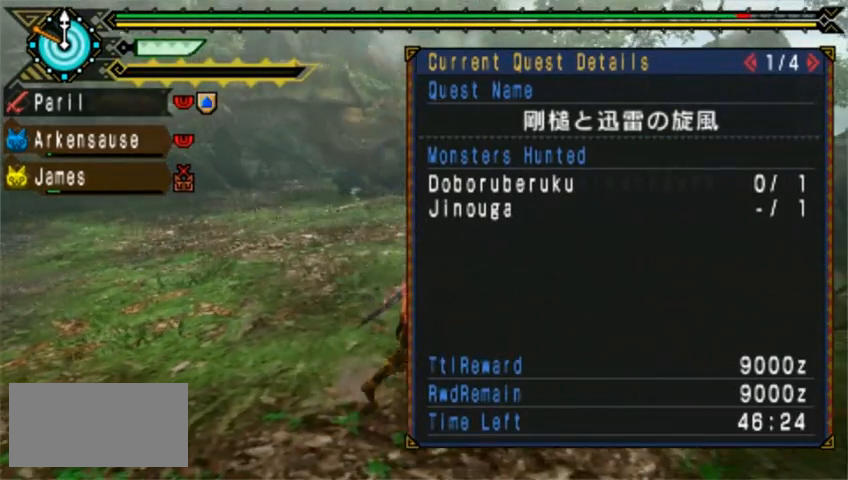
{"buttons": [], "left_stick": "down-left", "events": [[120, "left_stick", "left"], [440, "left_stick", "down-left"]]}
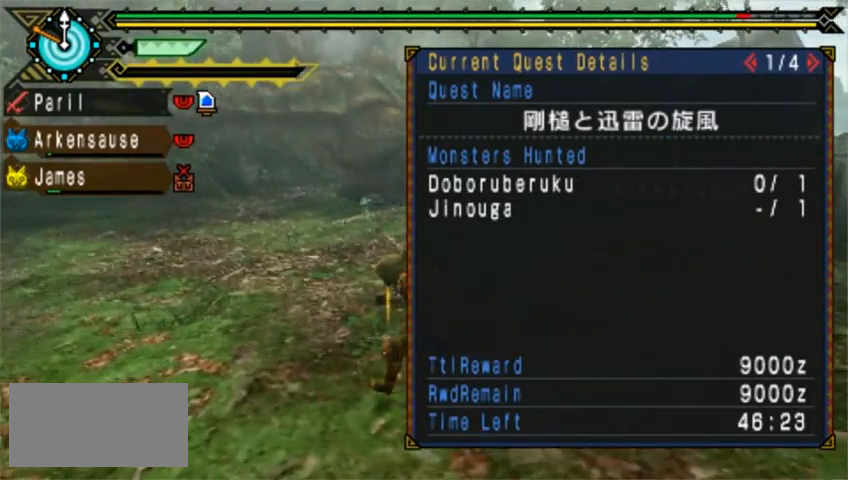
{"buttons": [], "left_stick": "down", "events": [[400, "left_stick", "down"]]}
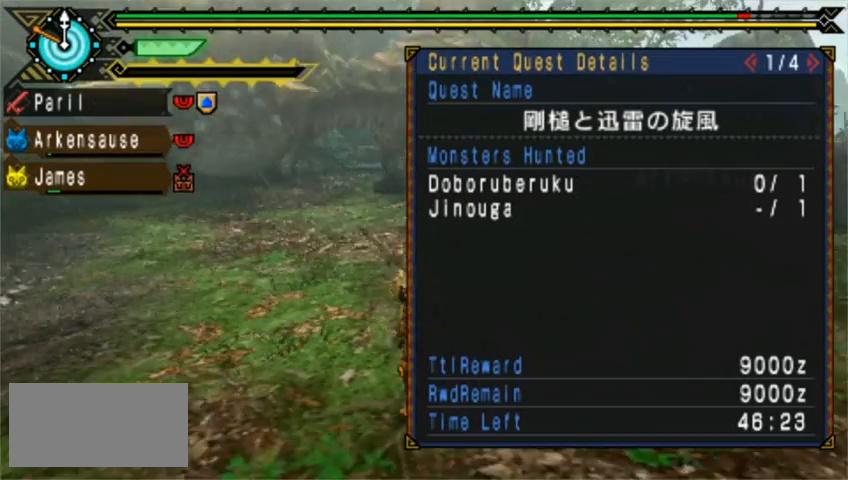
{"buttons": [], "left_stick": "down", "events": []}
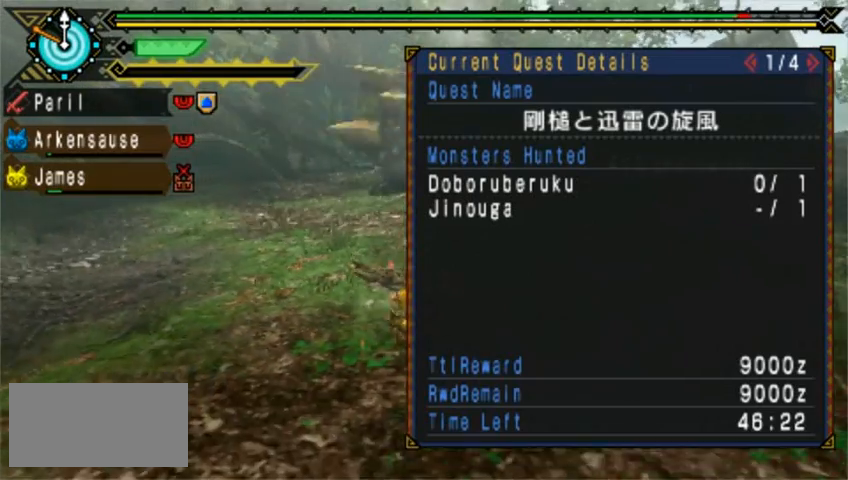
{"buttons": [], "left_stick": "down-right", "events": [[40, "left_stick", "down-right"]]}
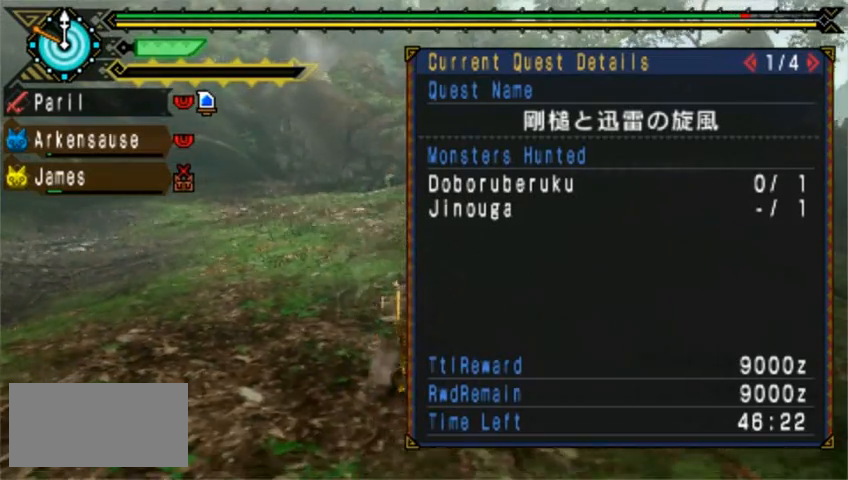
{"buttons": [], "left_stick": "down-right", "events": []}
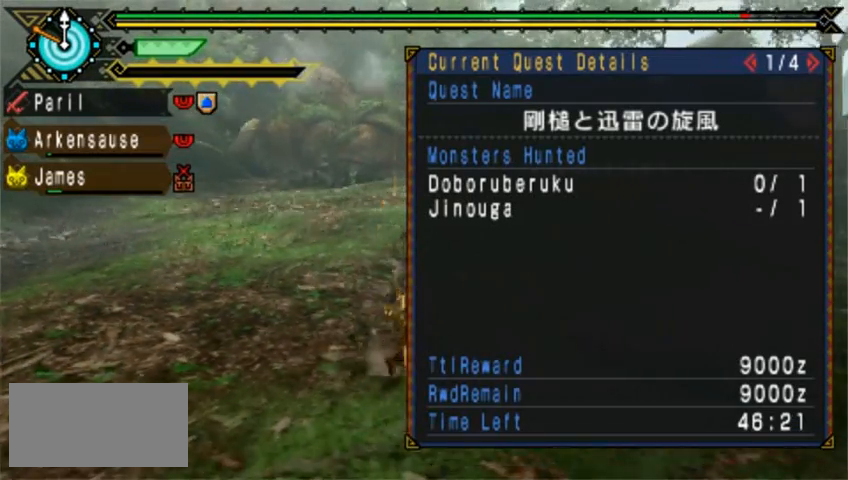
{"buttons": [], "left_stick": "down-right", "events": []}
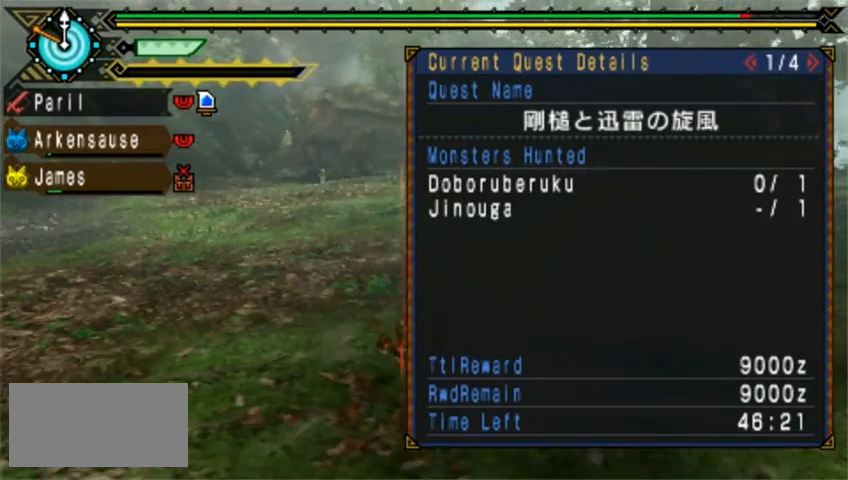
{"buttons": [], "left_stick": "up", "events": [[320, "left_stick", "right"], [480, "left_stick", "up"]]}
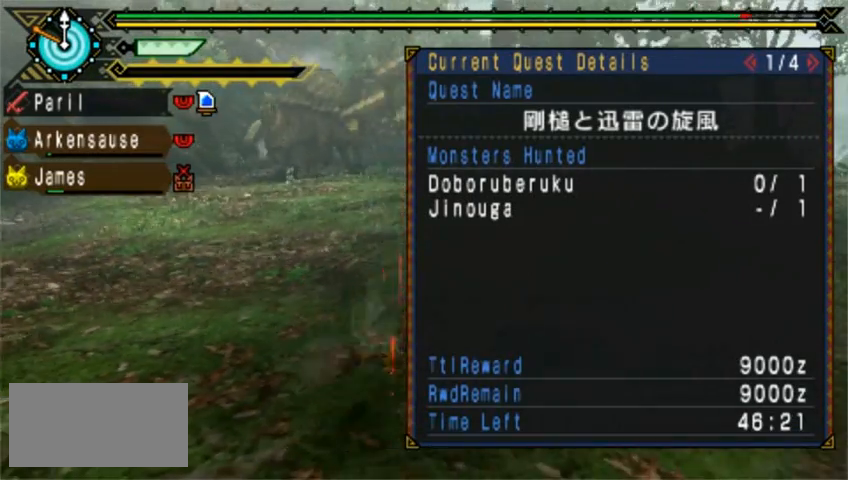
{"buttons": [], "left_stick": "left", "events": [[120, "left_stick", "left"]]}
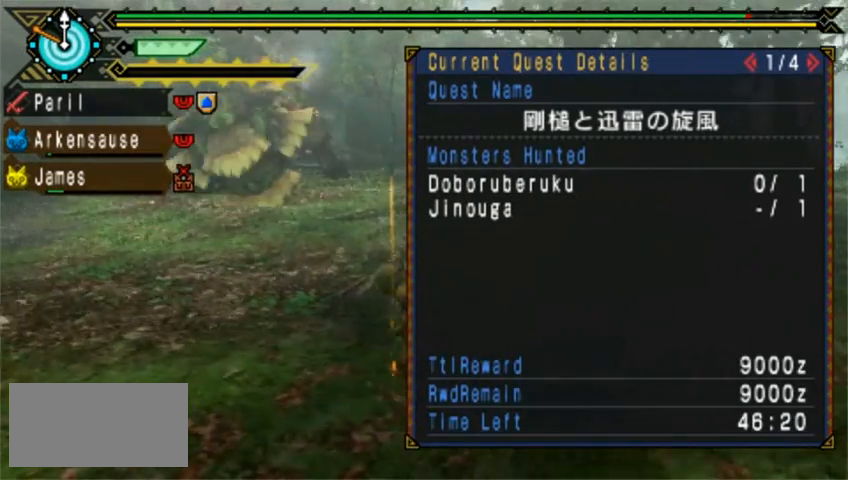
{"buttons": [], "left_stick": "down-left", "events": [[120, "left_stick", "down-left"]]}
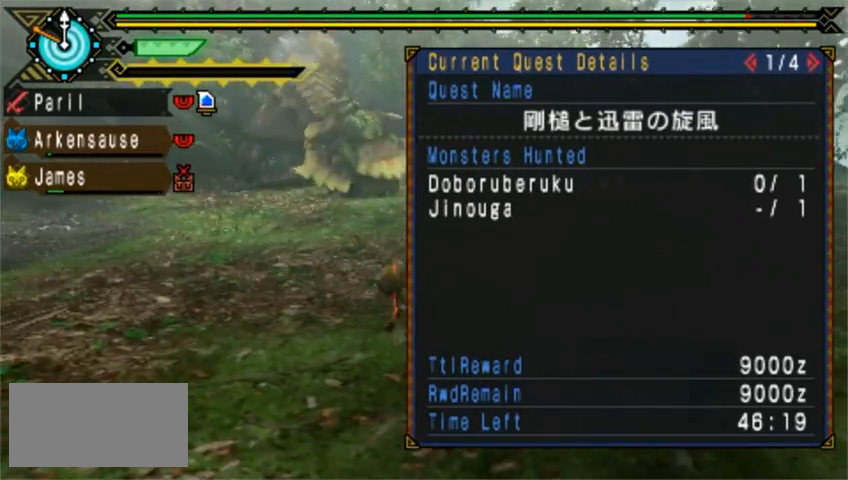
{"buttons": [], "left_stick": "left", "events": [[40, "left_stick", "left"]]}
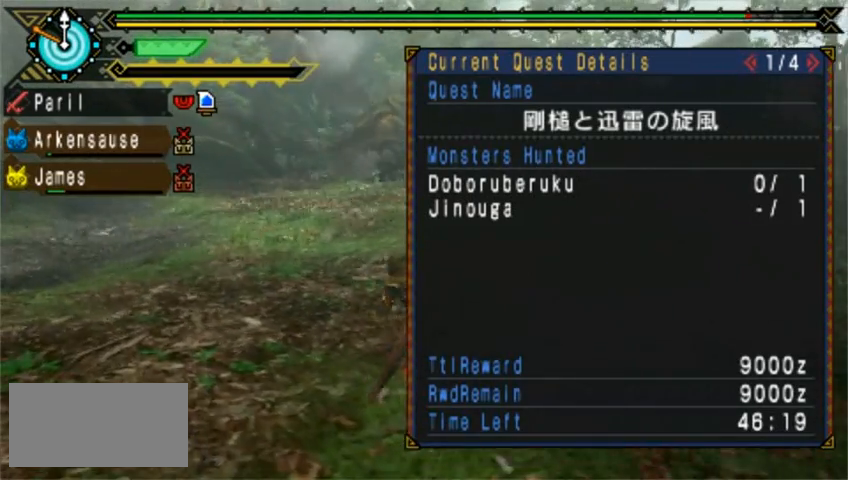
{"buttons": [], "left_stick": "left", "events": []}